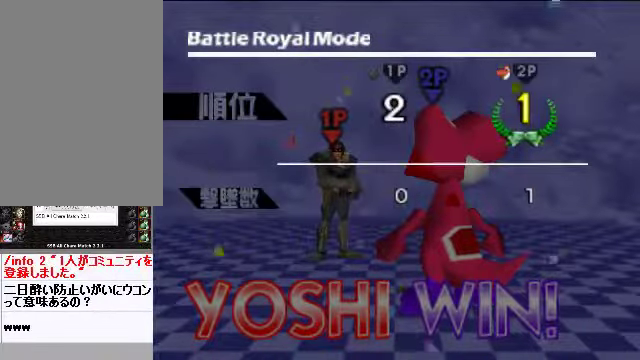
Gameplay with a controller (Nintendo layout); each line is a JSON object with the inputs held at the frame after it. "events" lists button and stick changes between this image and that frame as [ms after this image, input, new state], when the widget could be followed in between. Not read: L3 R3 Z.
{"buttons": ["START"], "left_stick": "center", "events": [[235, "START", "down"], [335, "START", "up"], [469, "START", "down"]]}
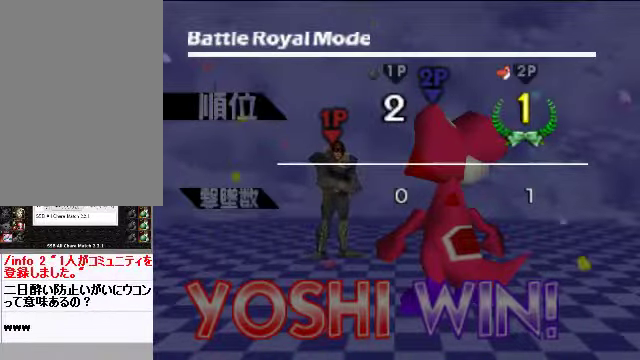
{"buttons": ["START"], "left_stick": "center", "events": [[34, "START", "up"], [134, "START", "down"], [201, "START", "up"], [301, "START", "down"], [368, "START", "up"], [435, "START", "down"]]}
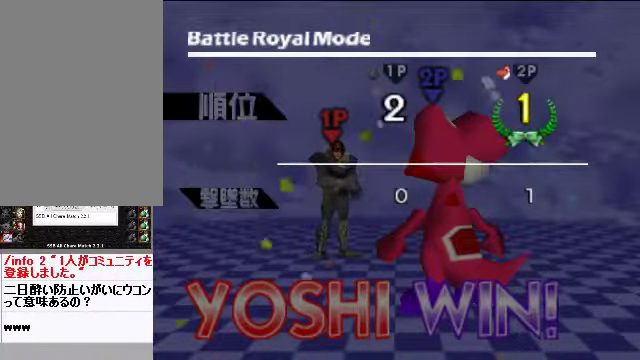
{"buttons": [], "left_stick": "center", "events": [[34, "START", "up"], [134, "START", "down"], [201, "START", "up"], [301, "START", "down"], [335, "START", "up"], [435, "START", "down"], [502, "START", "up"]]}
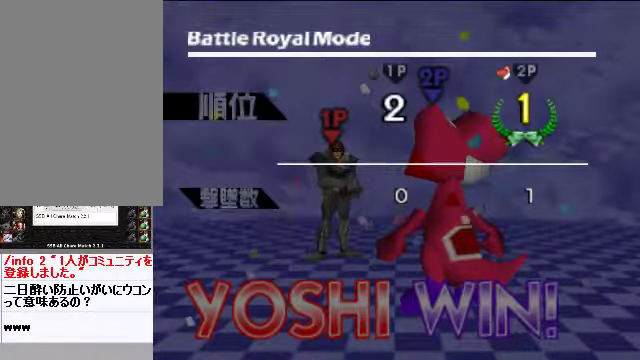
{"buttons": [], "left_stick": "center", "events": [[101, "START", "down"], [134, "START", "up"], [268, "START", "down"], [369, "START", "up"]]}
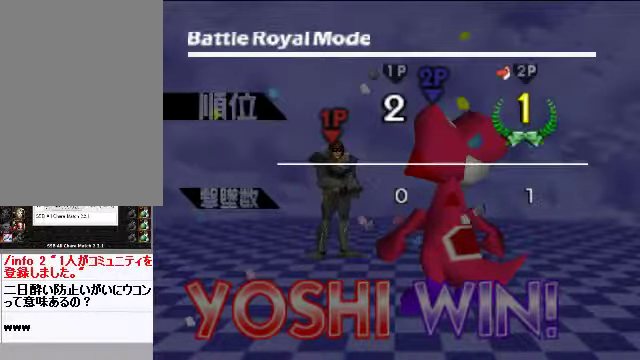
{"buttons": [], "left_stick": "center", "events": []}
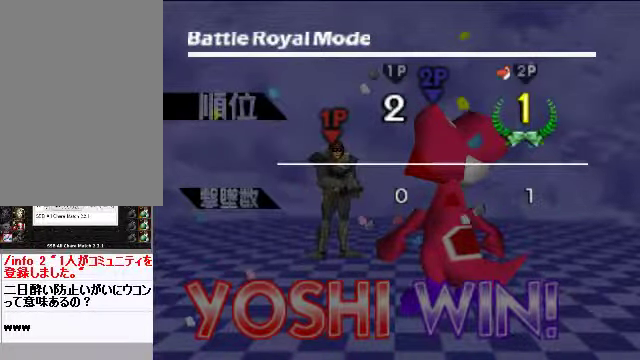
{"buttons": [], "left_stick": "center", "events": [[134, "B", "down"], [267, "B", "up"]]}
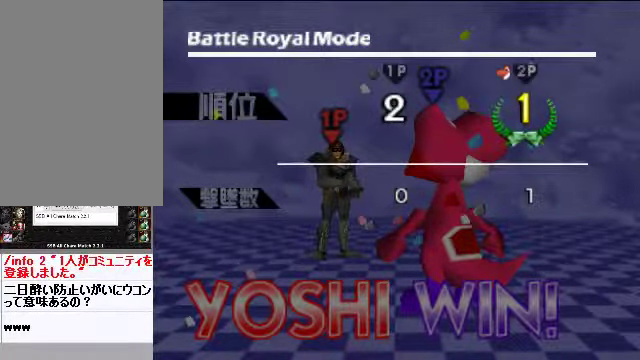
{"buttons": [], "left_stick": "center", "events": []}
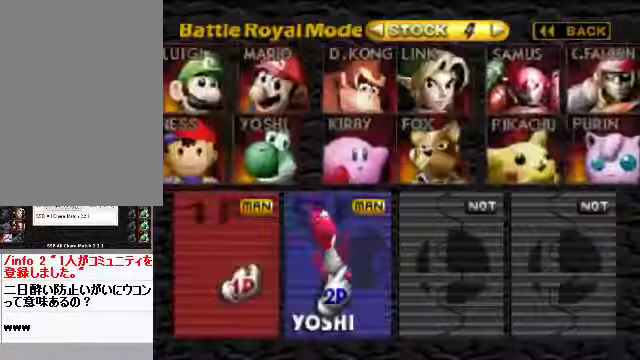
{"buttons": [], "left_stick": "center", "events": []}
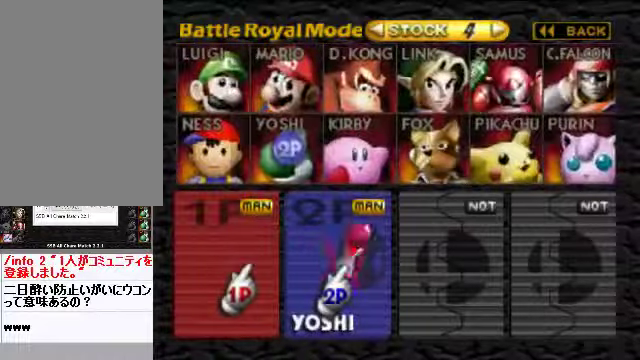
{"buttons": [], "left_stick": "center", "events": []}
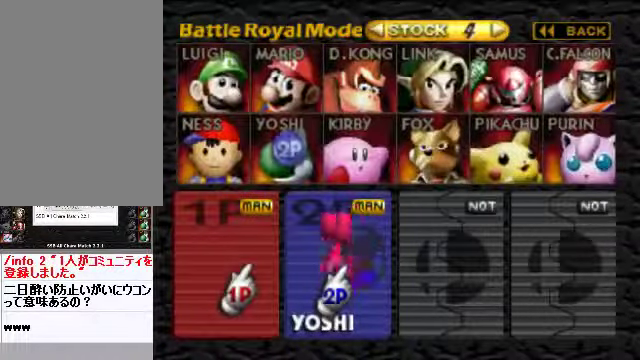
{"buttons": [], "left_stick": "center", "events": []}
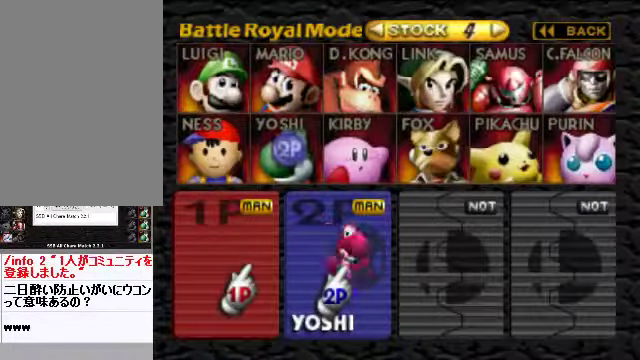
{"buttons": [], "left_stick": "center", "events": []}
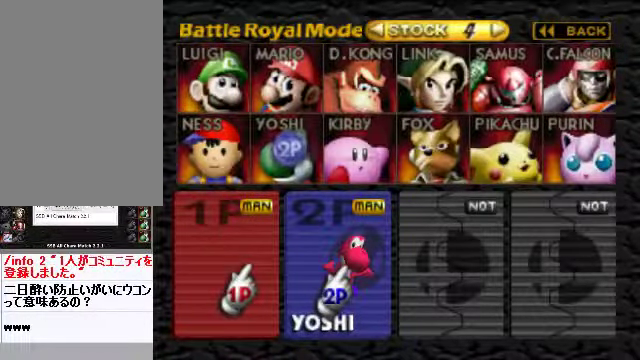
{"buttons": [], "left_stick": "center", "events": []}
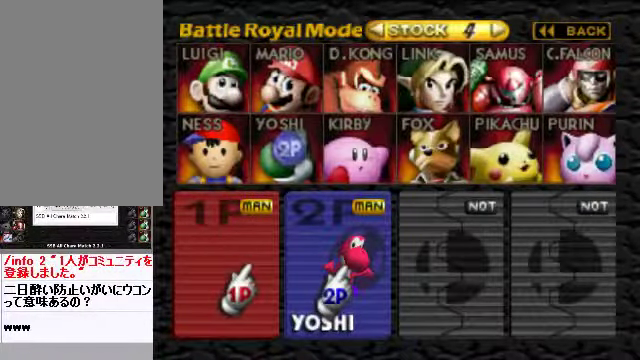
{"buttons": [], "left_stick": "up-left", "events": [[235, "left_stick", "up-left"]]}
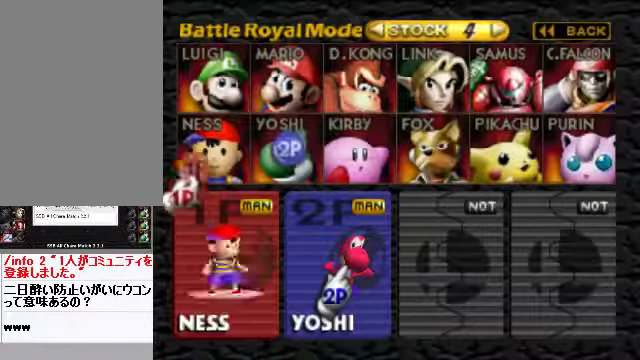
{"buttons": [], "left_stick": "center", "events": [[67, "C_DOWN", "down"], [100, "left_stick", "down-right"], [167, "C_DOWN", "up"], [435, "left_stick", "center"]]}
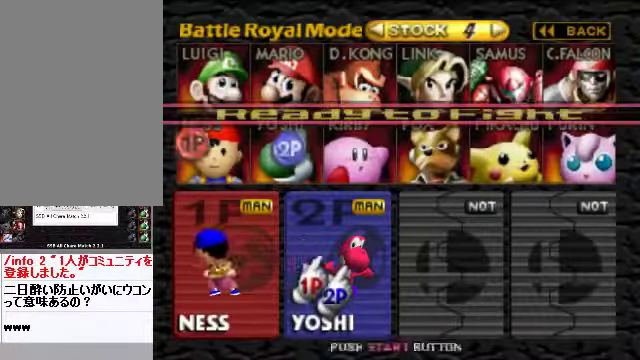
{"buttons": [], "left_stick": "center", "events": [[33, "START", "down"], [234, "START", "up"], [368, "A", "down"], [468, "A", "up"]]}
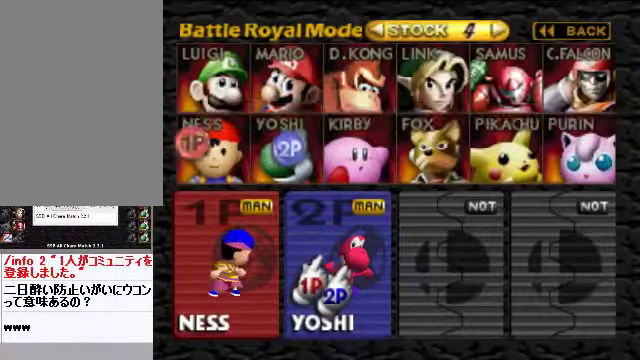
{"buttons": ["A"], "left_stick": "center", "events": [[33, "A", "down"], [100, "A", "up"], [167, "A", "down"], [268, "A", "up"], [335, "A", "down"], [402, "A", "up"], [469, "A", "down"]]}
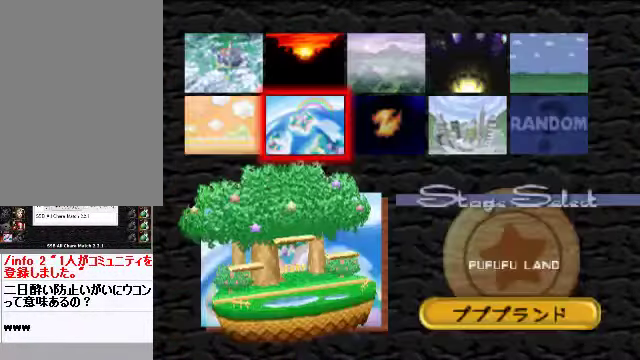
{"buttons": [], "left_stick": "center", "events": [[468, "A", "up"]]}